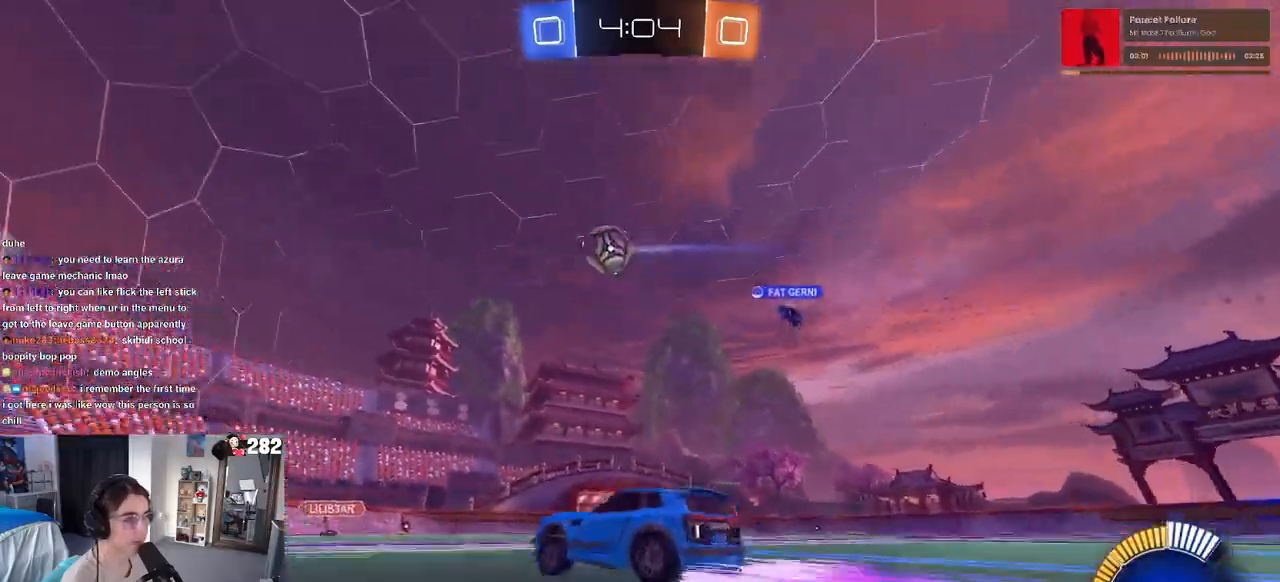
Gameplay with a controller (PlayStation layout); each line is a JSON object with the inputs held at the frame after it. "events" lists button and stick changes between this image and that frame as [ms after this image, input, new state], when the widget could be followed in between. Not read: L1 R1 R2.
{"buttons": [], "left_stick": "right", "right_stick": "center", "events": [[17, "L2", "down"], [150, "left_stick", "center"], [167, "L2", "up"], [400, "left_stick", "right"]]}
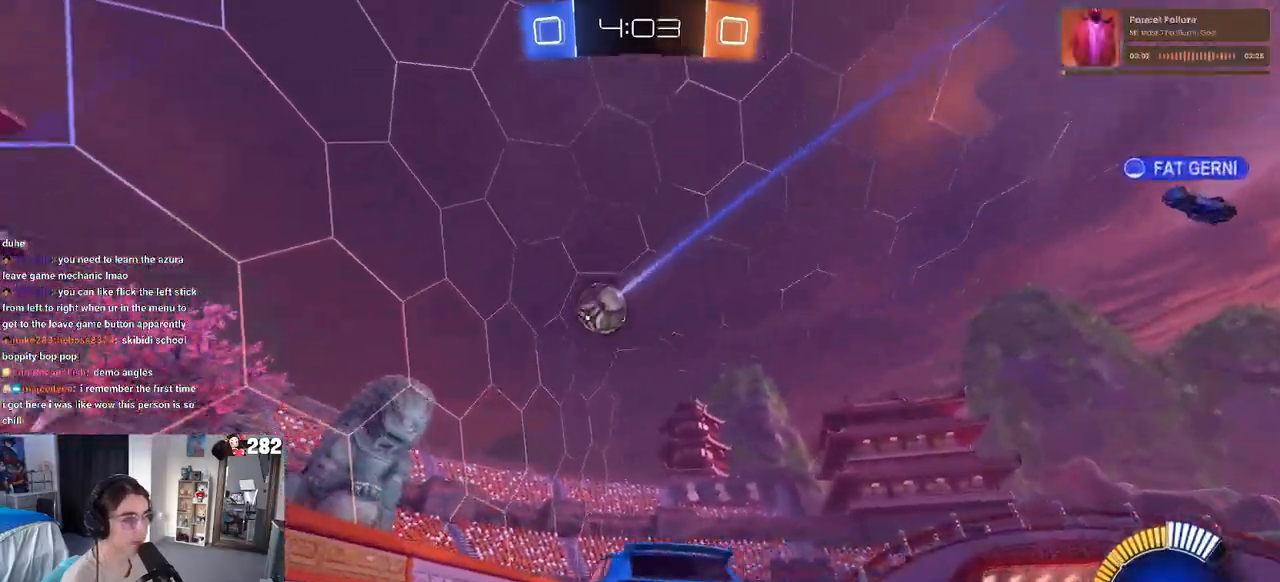
{"buttons": [], "left_stick": "right", "right_stick": "center", "events": []}
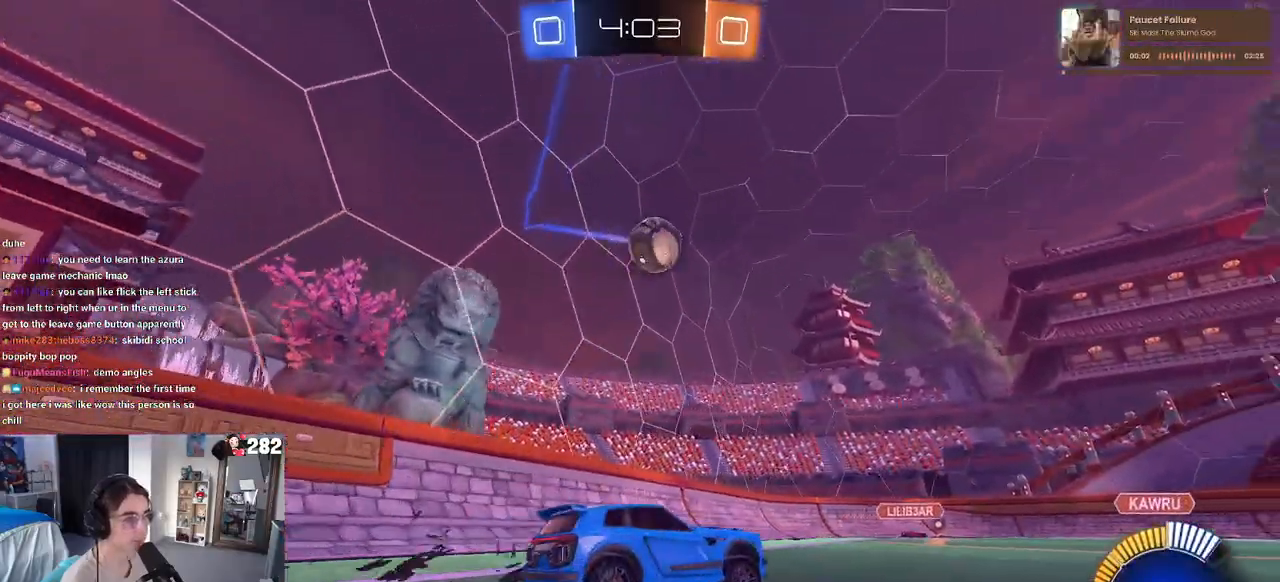
{"buttons": [], "left_stick": "right", "right_stick": "center", "events": [[250, "left_stick", "center"], [333, "left_stick", "left"], [417, "left_stick", "center"], [483, "left_stick", "right"]]}
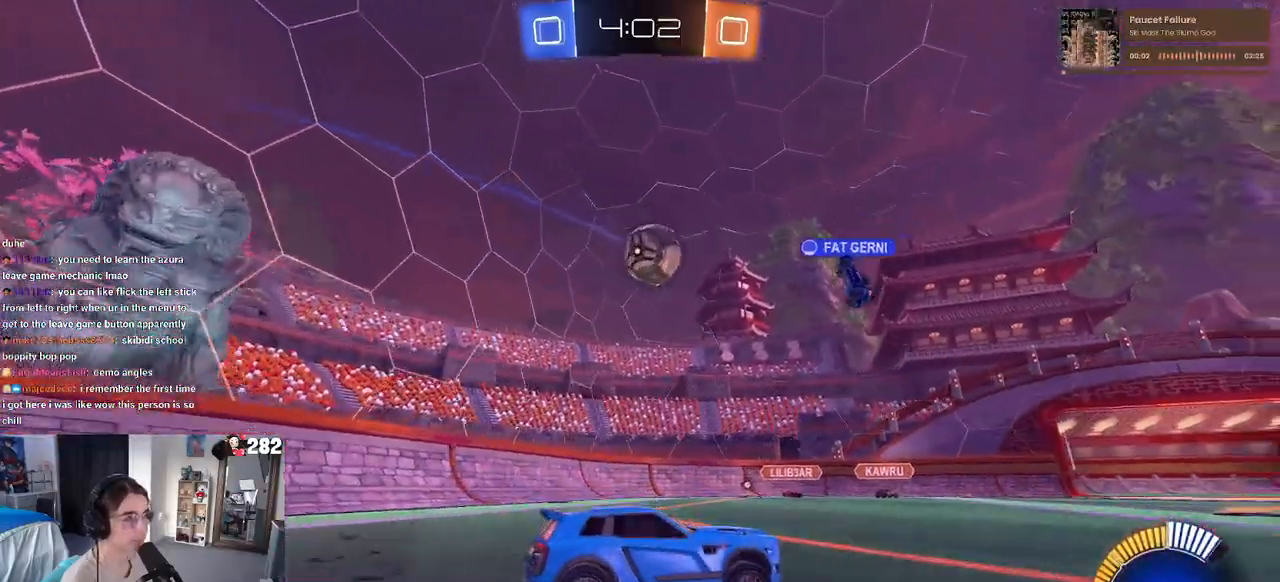
{"buttons": [], "left_stick": "left", "right_stick": "center", "events": [[233, "left_stick", "center"], [317, "left_stick", "left"]]}
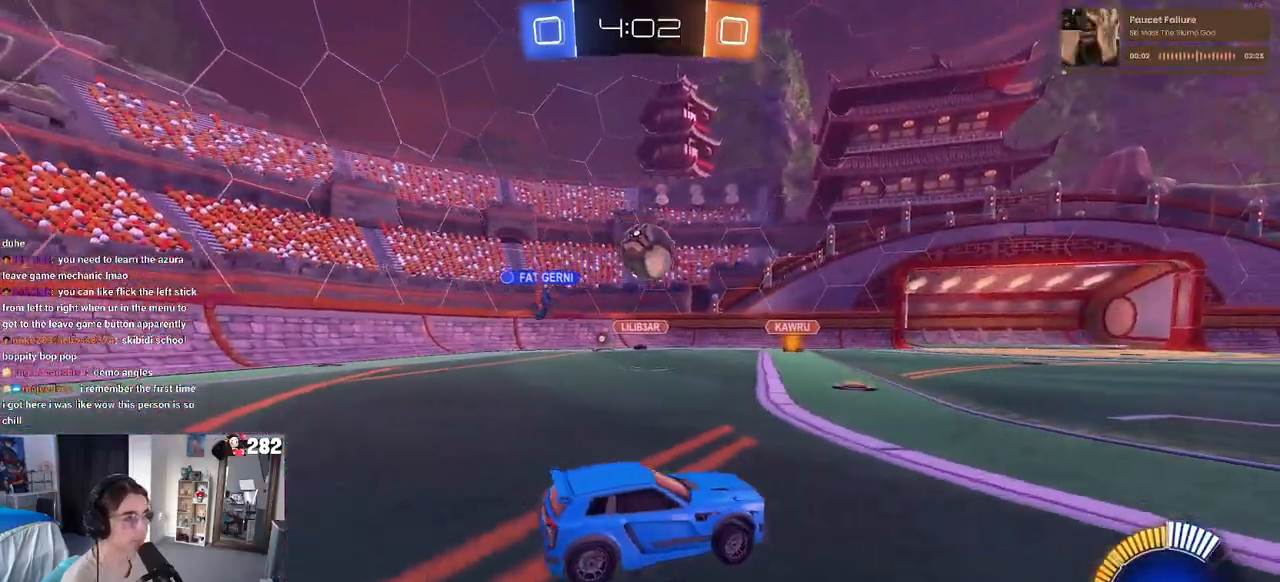
{"buttons": [], "left_stick": "down-right", "right_stick": "center", "events": [[100, "left_stick", "down-right"], [150, "SQUARE", "down"], [267, "SQUARE", "up"]]}
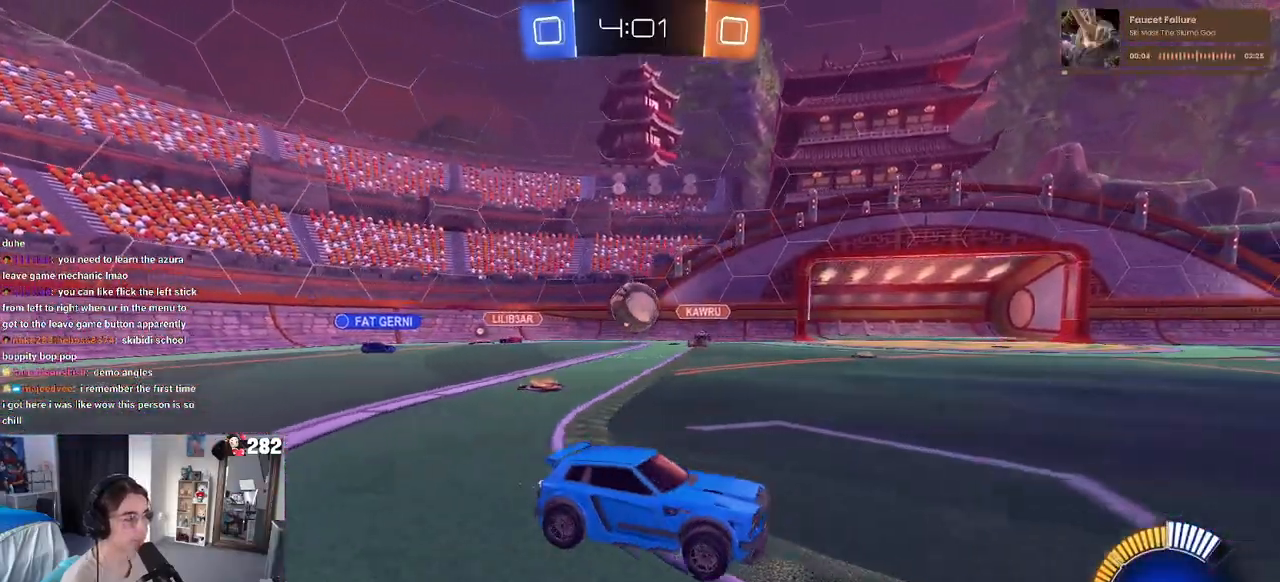
{"buttons": [], "left_stick": "right", "right_stick": "center", "events": [[383, "left_stick", "right"]]}
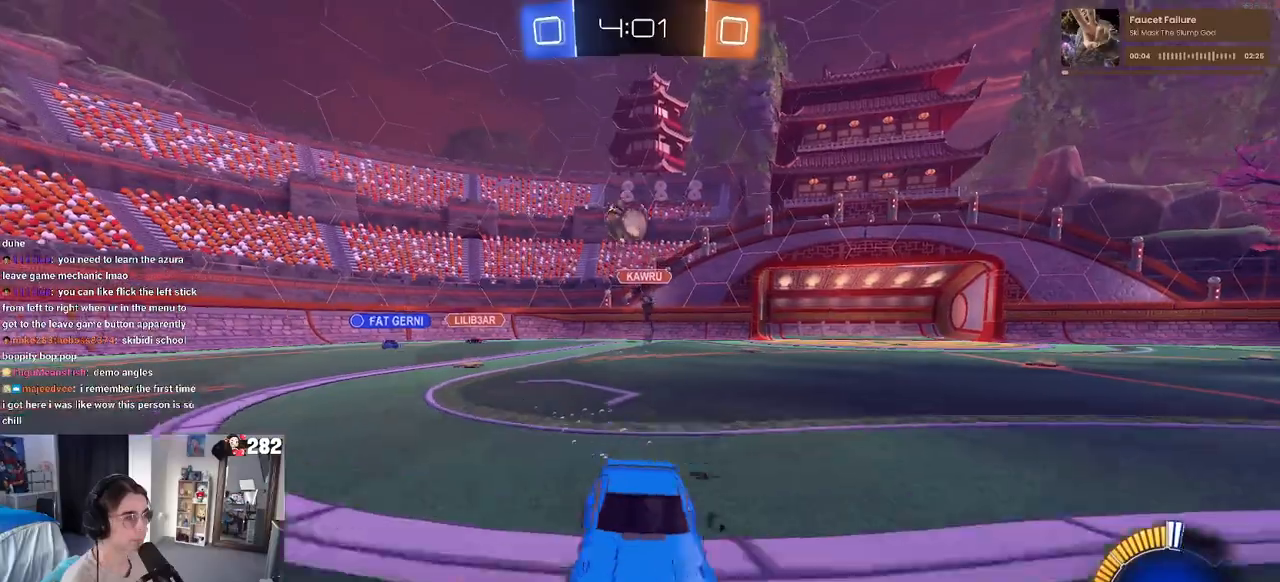
{"buttons": ["CROSS", "SQUARE"], "left_stick": "down-left", "right_stick": "center", "events": [[150, "left_stick", "center"], [233, "CROSS", "down"], [333, "left_stick", "up-left"], [350, "CROSS", "up"], [400, "CROSS", "down"], [467, "SQUARE", "down"], [500, "left_stick", "down-left"]]}
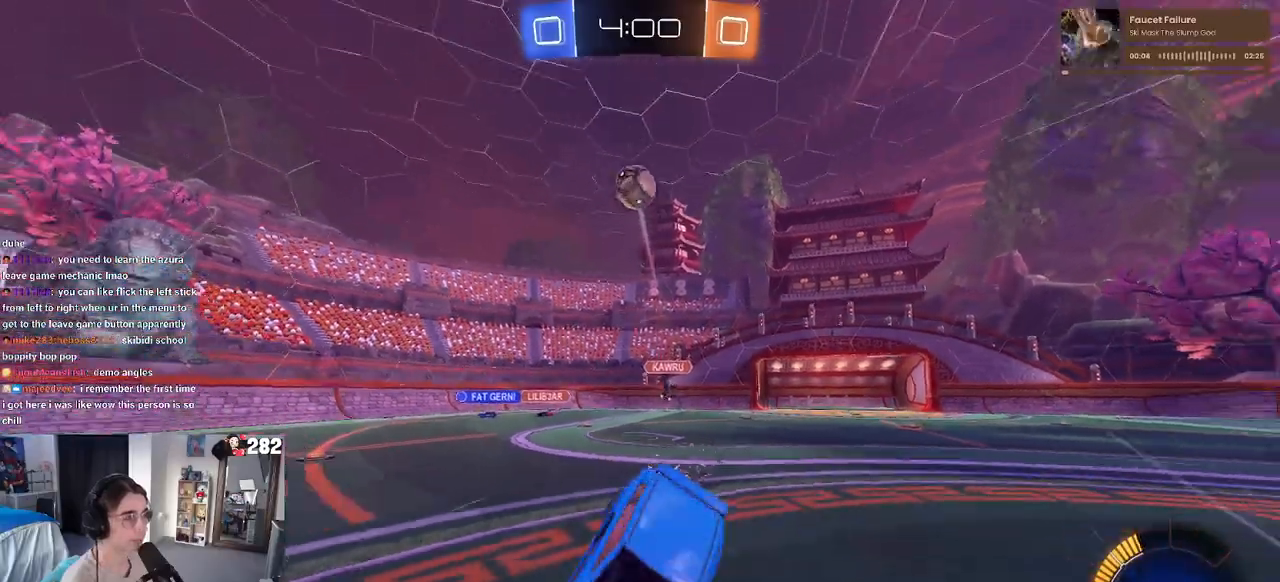
{"buttons": ["SQUARE"], "left_stick": "down-left", "right_stick": "center", "events": [[17, "CROSS", "up"]]}
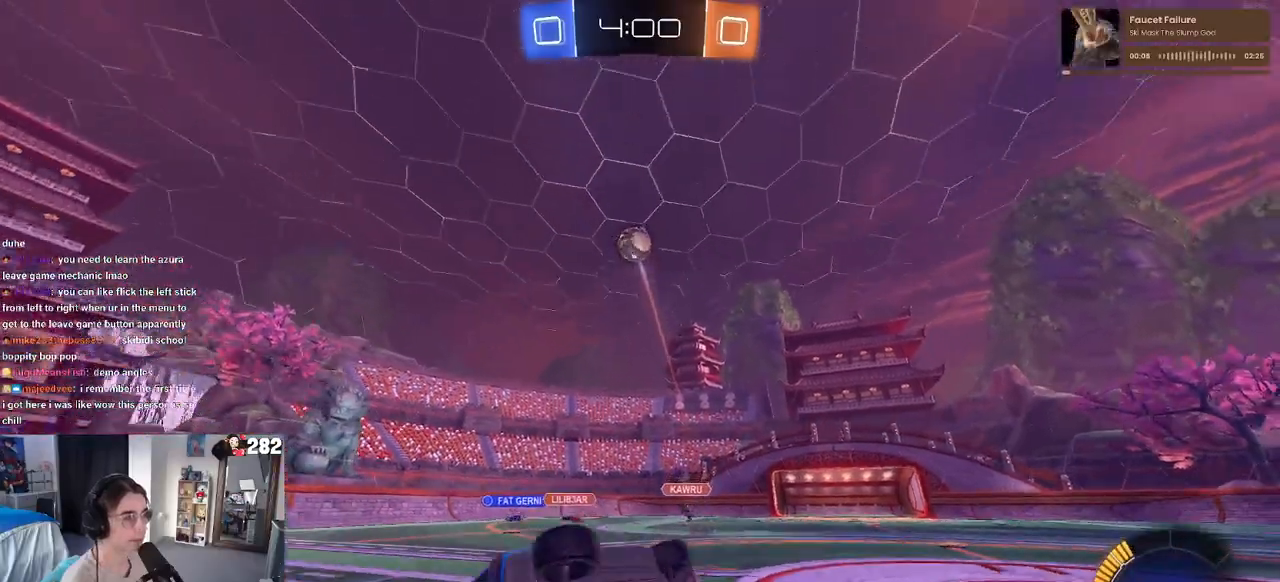
{"buttons": ["L2"], "left_stick": "right", "right_stick": "center", "events": [[200, "left_stick", "center"], [233, "SQUARE", "up"], [400, "L2", "down"], [450, "left_stick", "right"]]}
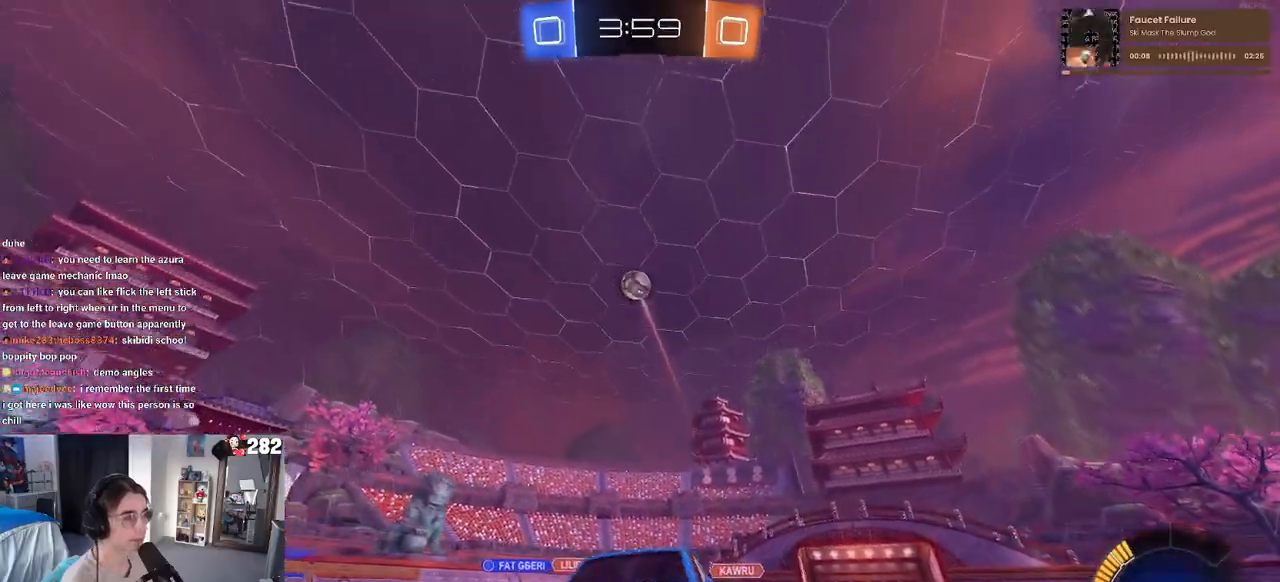
{"buttons": ["CROSS"], "left_stick": "right", "right_stick": "center", "events": [[50, "left_stick", "center"], [267, "left_stick", "down"], [300, "CROSS", "down"], [450, "L2", "up"], [467, "left_stick", "right"]]}
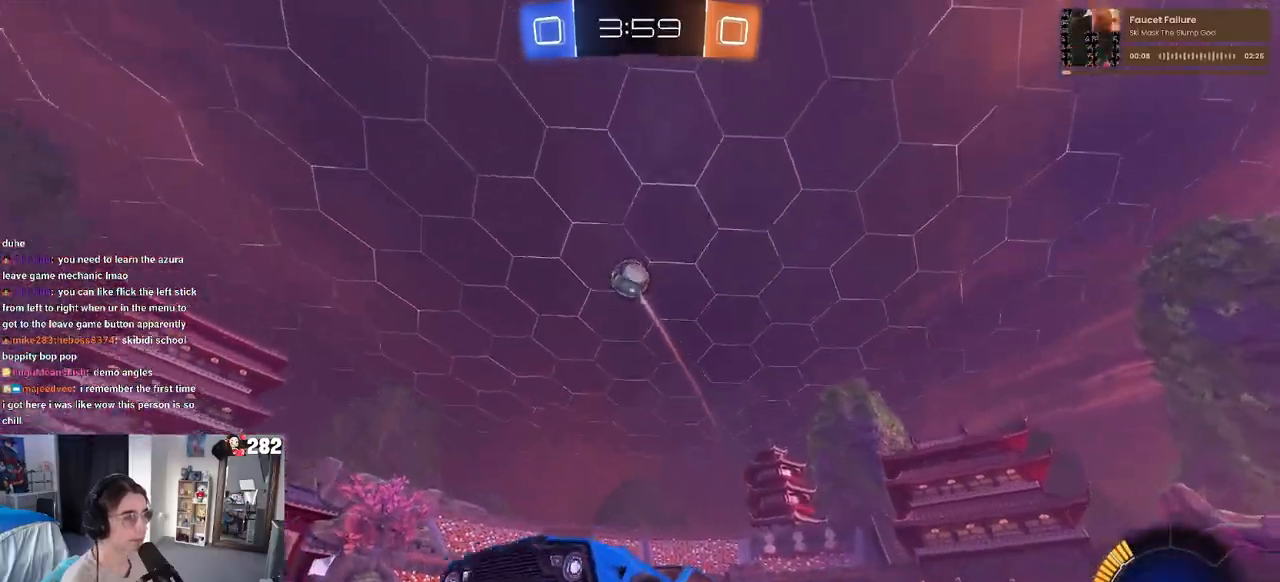
{"buttons": [], "left_stick": "left", "right_stick": "center", "events": [[183, "left_stick", "up-right"], [217, "CROSS", "up"], [433, "left_stick", "center"], [483, "left_stick", "left"]]}
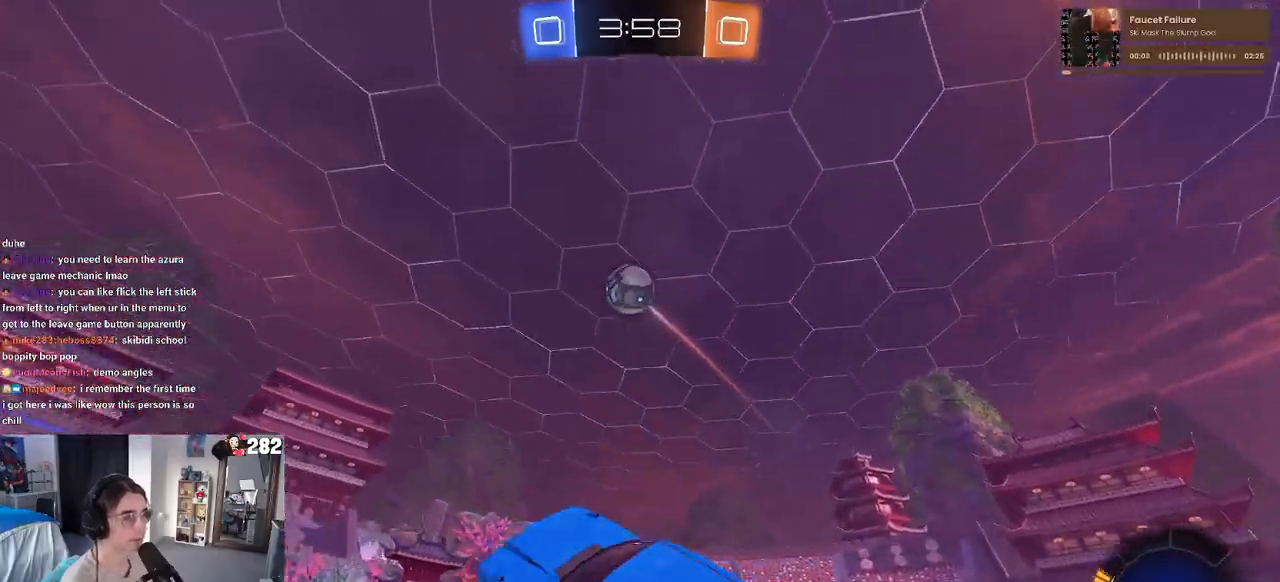
{"buttons": [], "left_stick": "center", "right_stick": "center", "events": [[100, "left_stick", "center"], [267, "left_stick", "left"], [467, "left_stick", "center"]]}
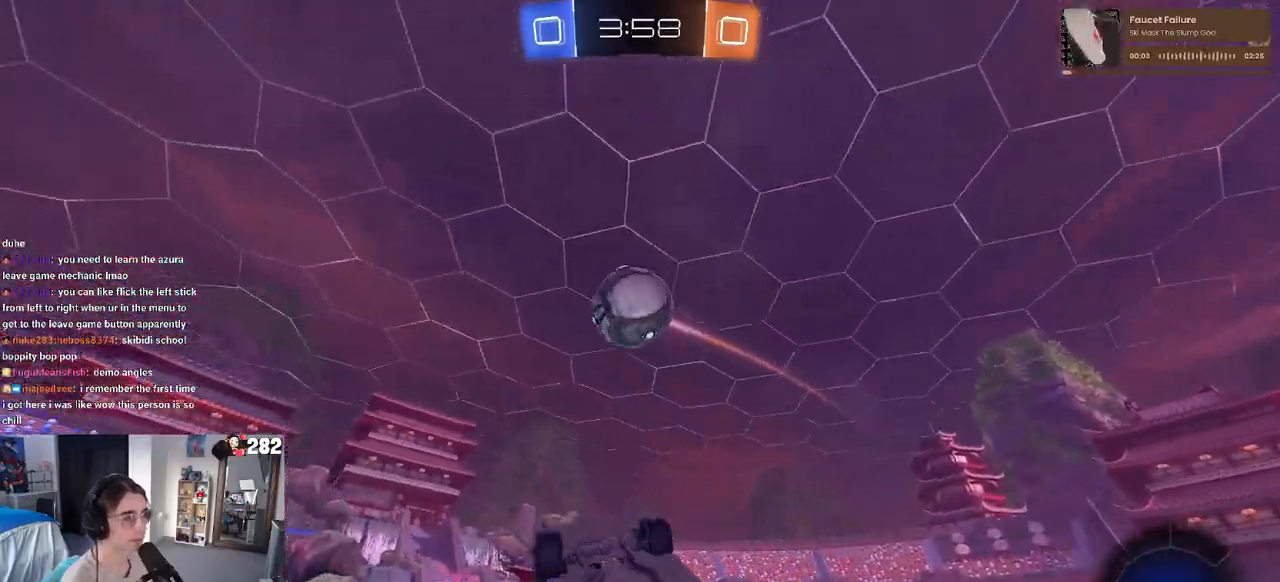
{"buttons": [], "left_stick": "right", "right_stick": "center", "events": [[133, "left_stick", "up-right"], [300, "left_stick", "center"], [467, "left_stick", "right"]]}
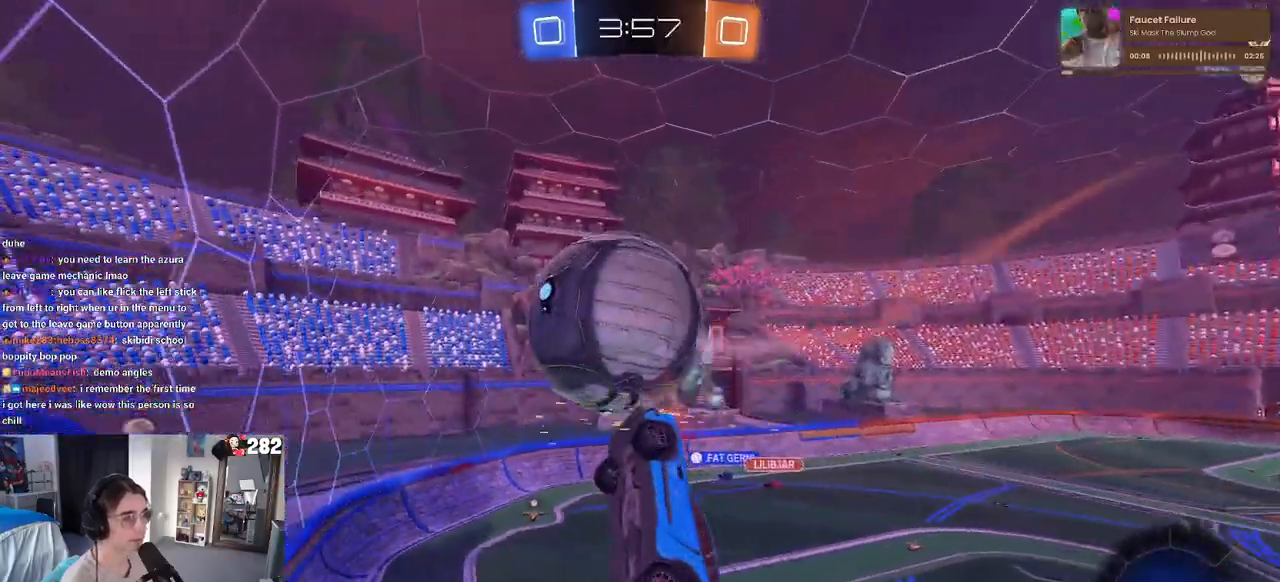
{"buttons": [], "left_stick": "center", "right_stick": "center", "events": [[217, "left_stick", "up-right"], [350, "SQUARE", "down"], [350, "left_stick", "up-left"], [417, "SQUARE", "up"], [483, "left_stick", "center"]]}
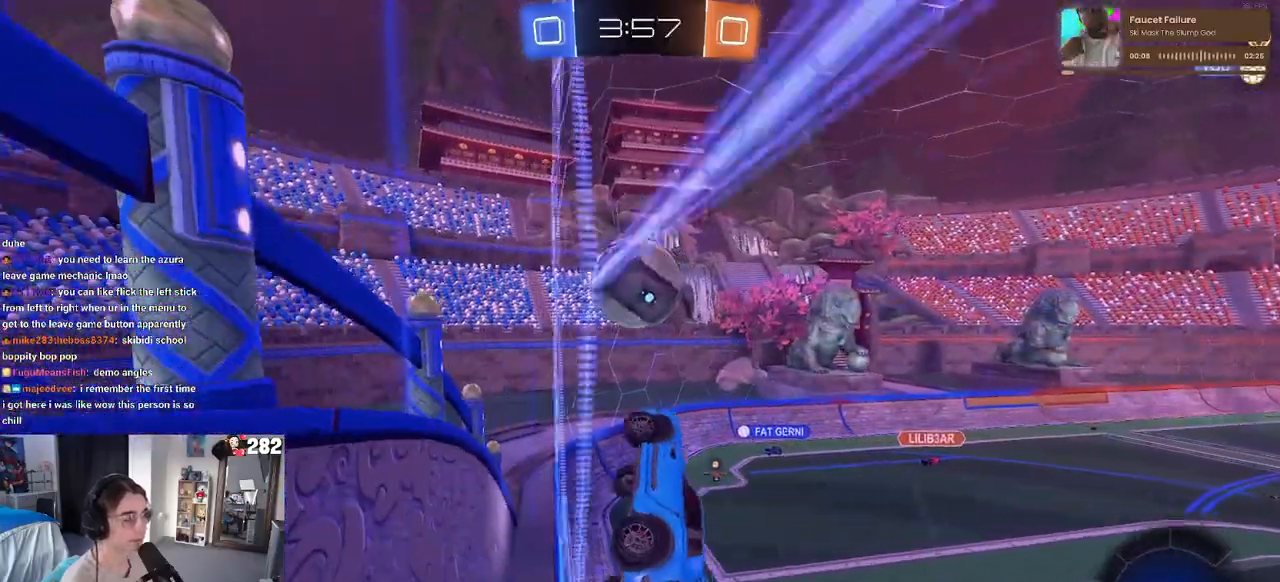
{"buttons": [], "left_stick": "center", "right_stick": "center", "events": [[17, "left_stick", "right"], [417, "left_stick", "center"]]}
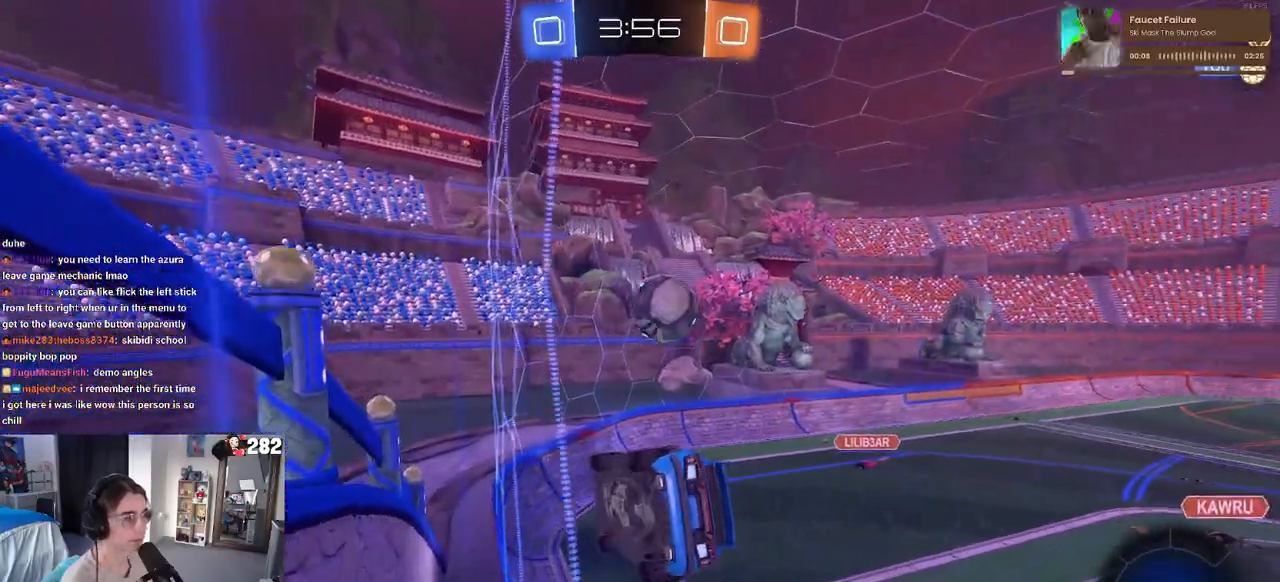
{"buttons": ["L2"], "left_stick": "center", "right_stick": "center", "events": [[33, "L2", "down"], [100, "left_stick", "down-left"], [283, "left_stick", "down-right"], [400, "left_stick", "down"], [500, "left_stick", "center"]]}
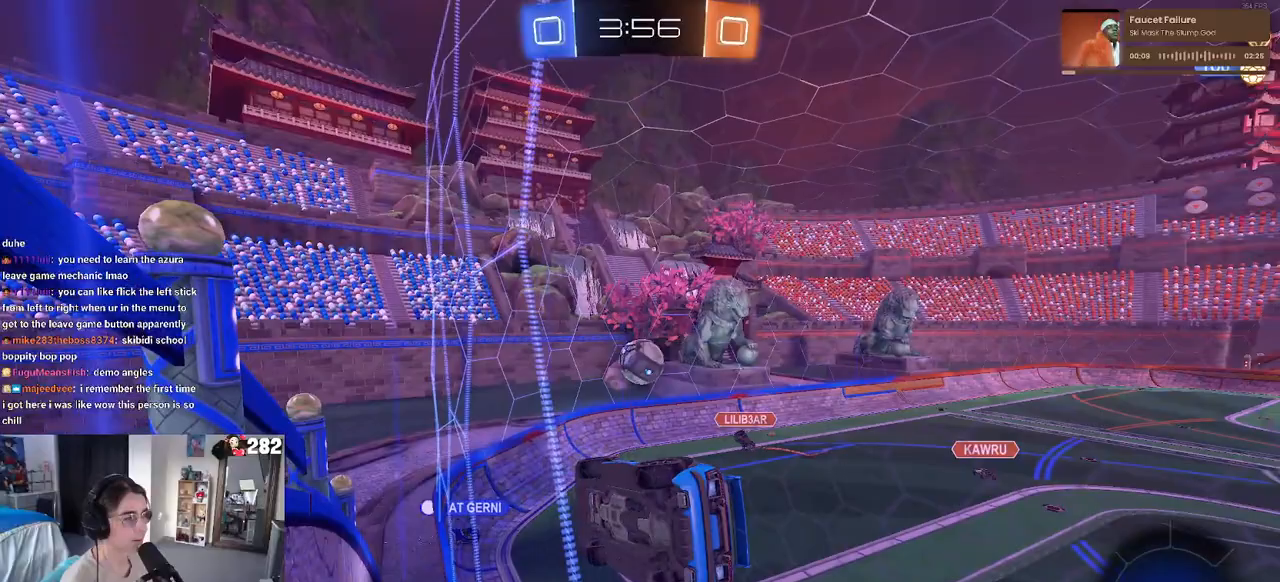
{"buttons": [], "left_stick": "center", "right_stick": "center", "events": [[167, "left_stick", "down-left"], [217, "left_stick", "center"], [317, "L2", "up"]]}
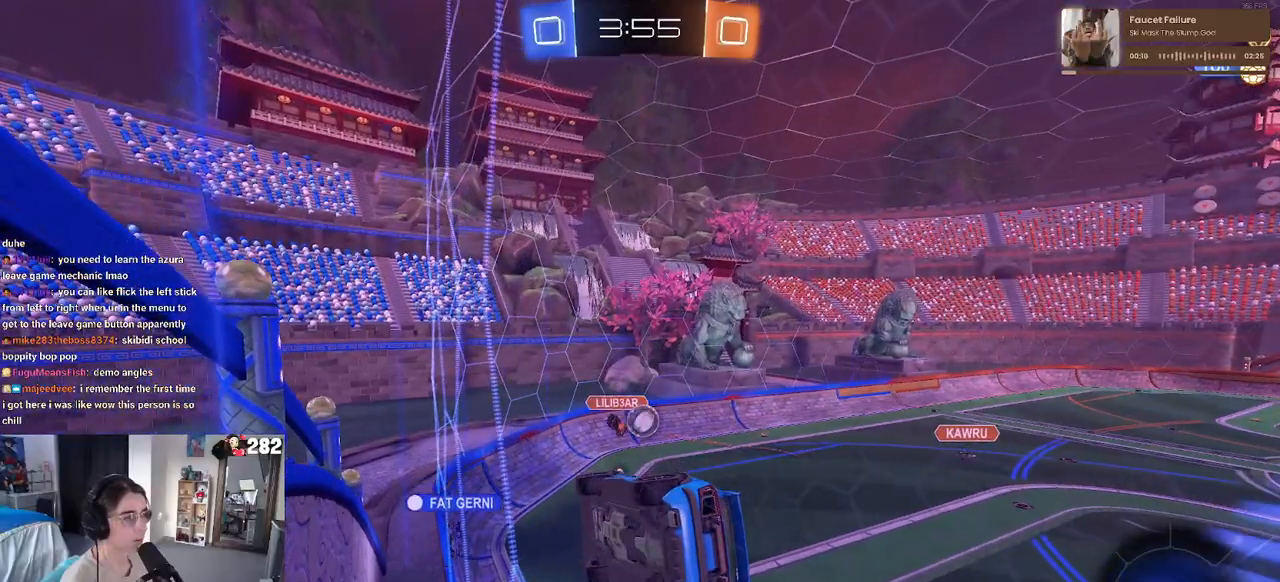
{"buttons": [], "left_stick": "right", "right_stick": "center", "events": [[200, "left_stick", "right"]]}
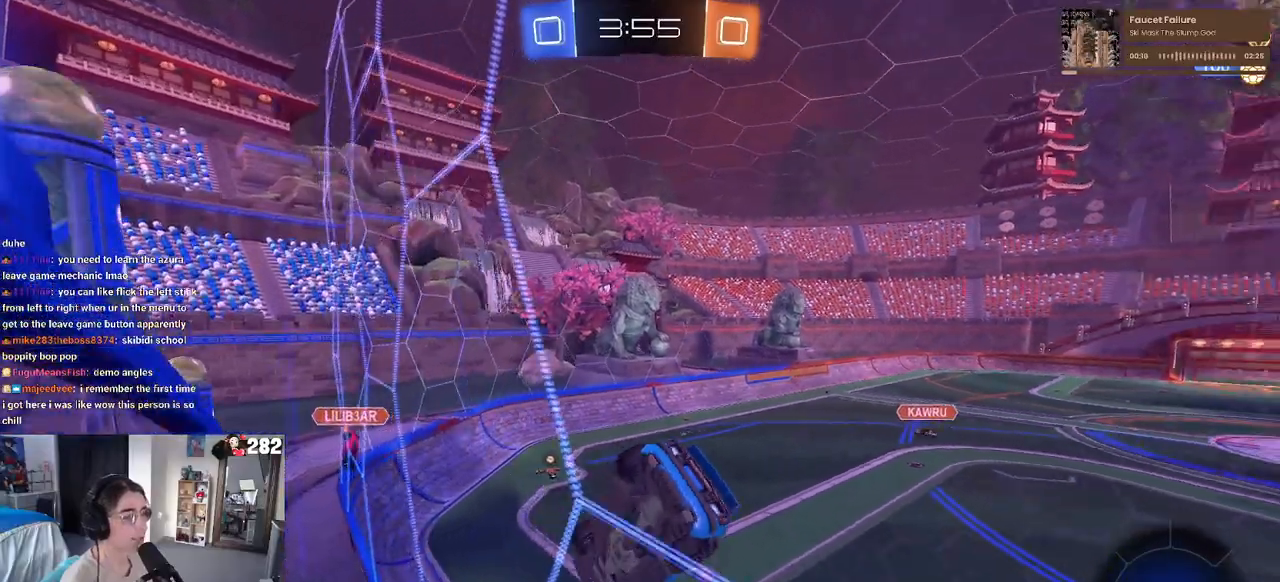
{"buttons": [], "left_stick": "right", "right_stick": "center", "events": [[50, "L2", "down"], [317, "L2", "up"]]}
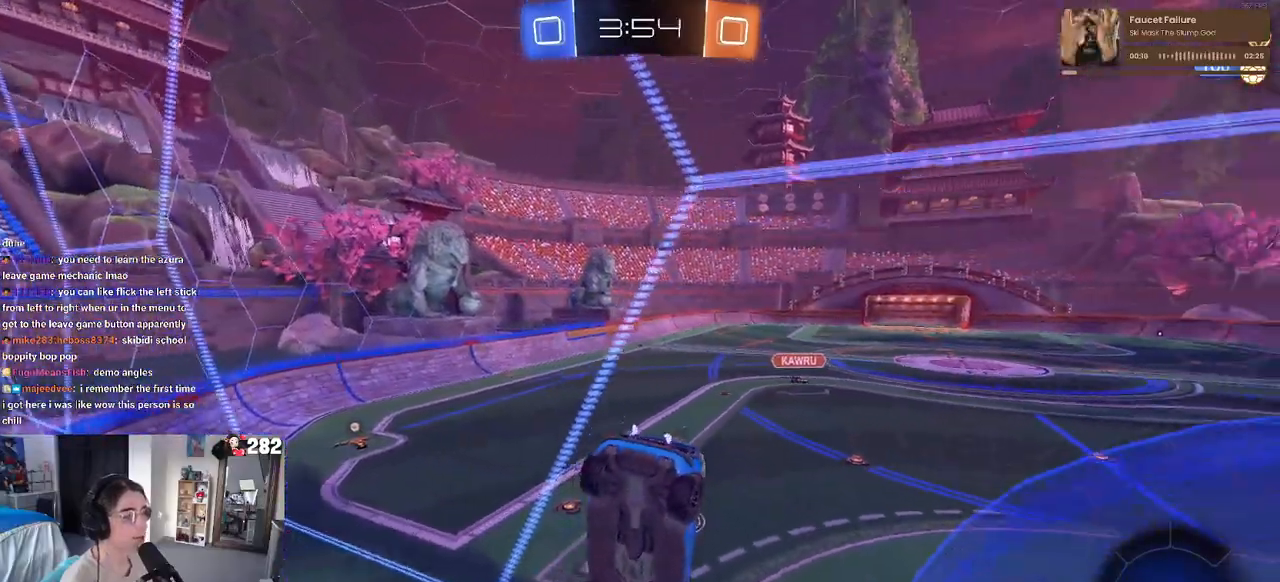
{"buttons": [], "left_stick": "left", "right_stick": "center", "events": [[367, "left_stick", "center"], [433, "left_stick", "left"]]}
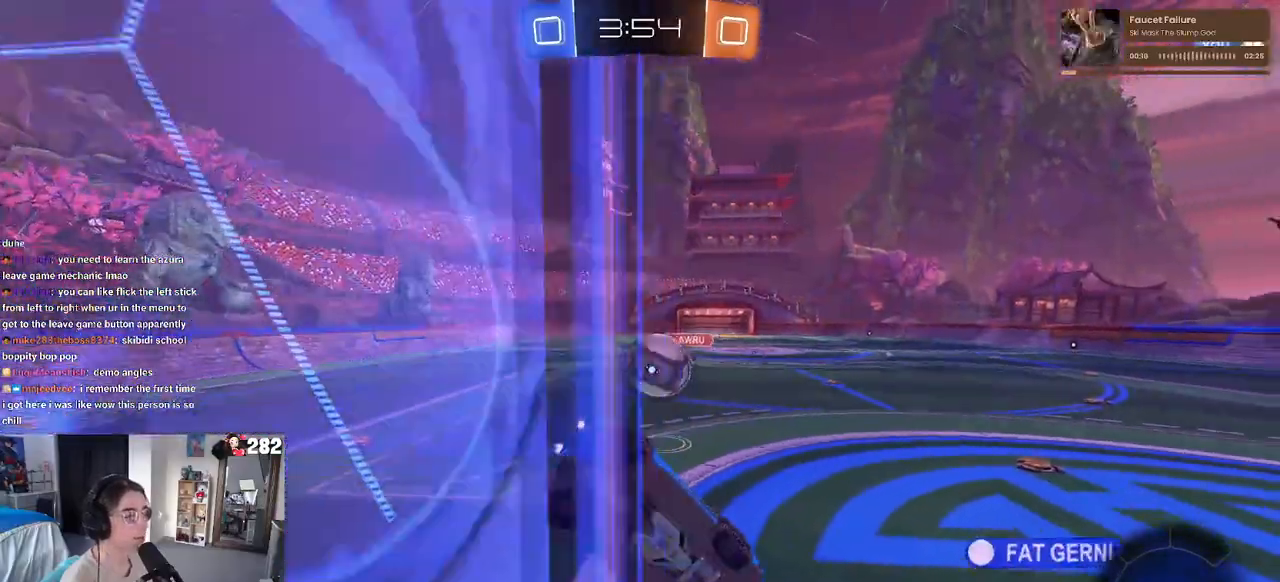
{"buttons": [], "left_stick": "center", "right_stick": "center", "events": [[83, "left_stick", "center"]]}
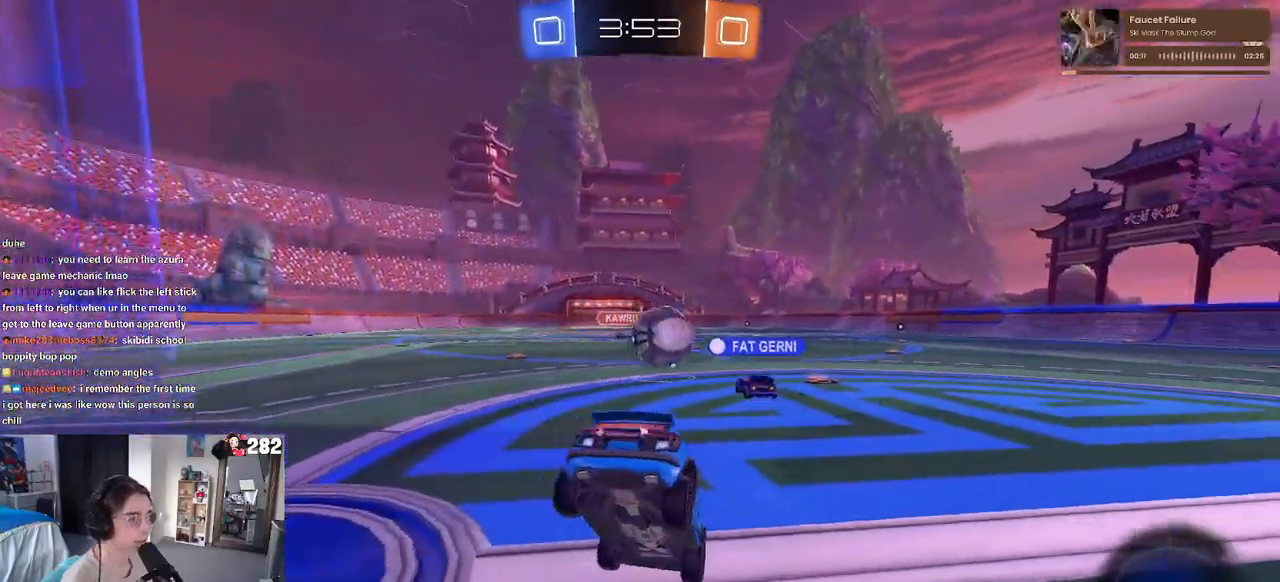
{"buttons": [], "left_stick": "right", "right_stick": "center", "events": [[317, "left_stick", "right"]]}
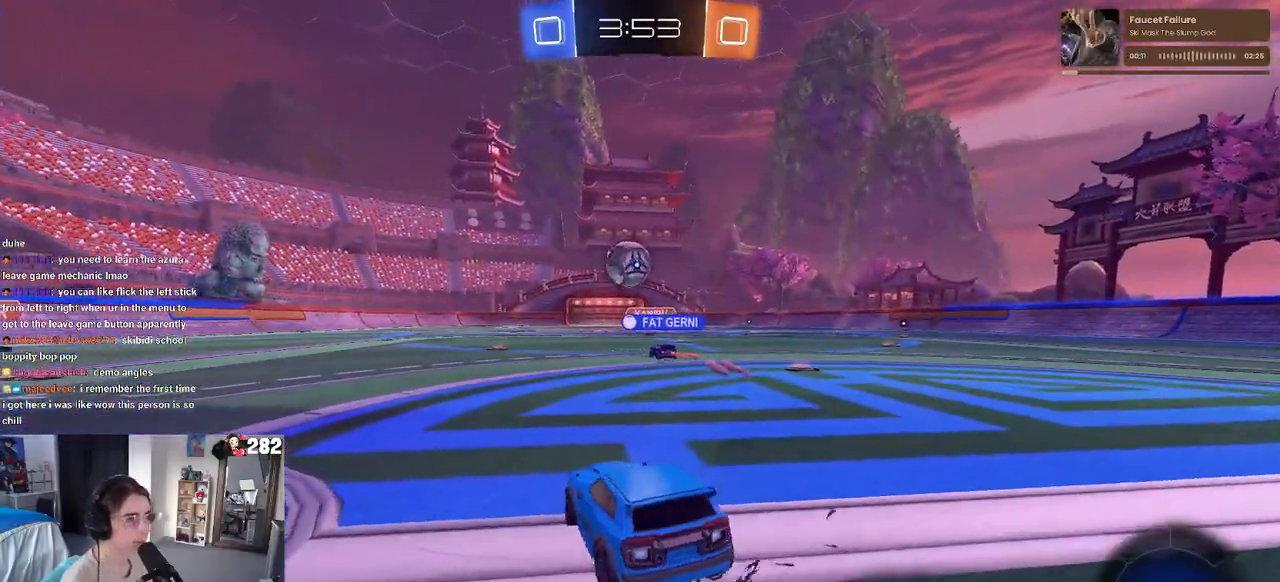
{"buttons": [], "left_stick": "center", "right_stick": "center", "events": [[317, "left_stick", "center"]]}
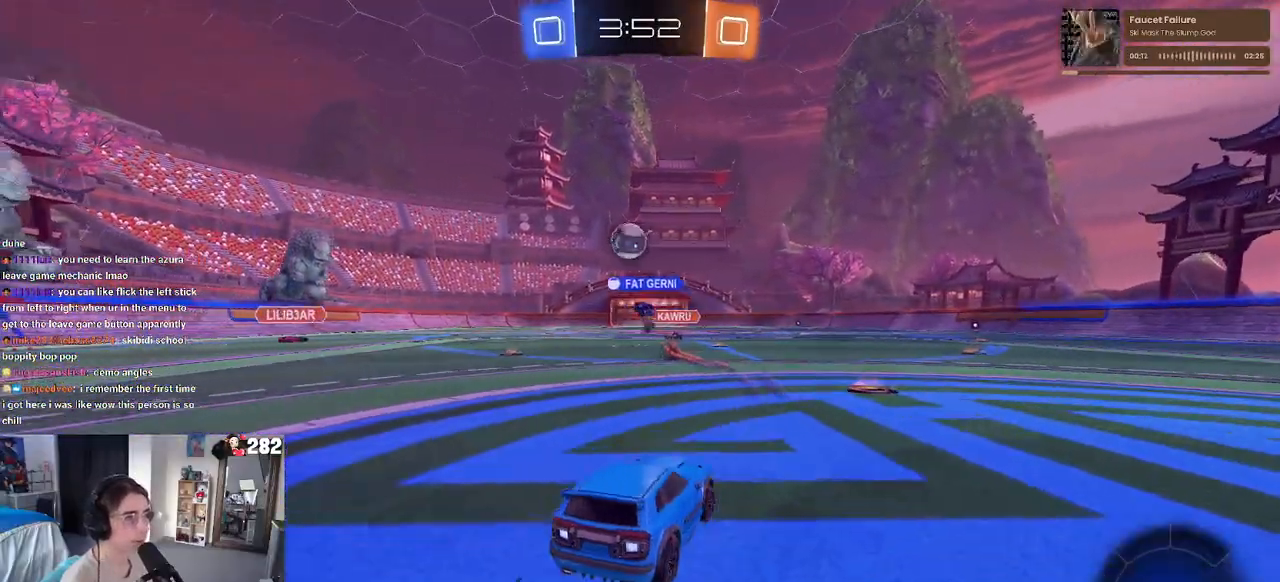
{"buttons": [], "left_stick": "left", "right_stick": "center", "events": [[217, "left_stick", "right"], [383, "left_stick", "center"], [467, "left_stick", "left"]]}
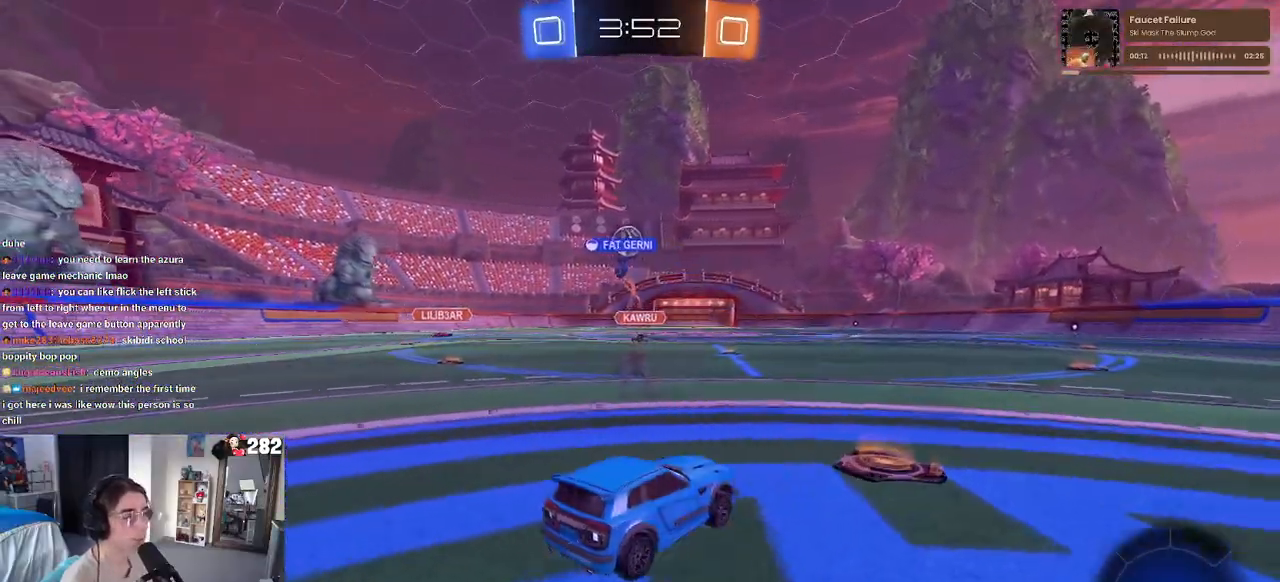
{"buttons": ["CROSS"], "left_stick": "down-left", "right_stick": "center", "events": [[200, "left_stick", "center"], [283, "CROSS", "down"], [317, "left_stick", "up"], [383, "CROSS", "up"], [383, "left_stick", "up-left"], [433, "CROSS", "down"], [500, "left_stick", "down-left"]]}
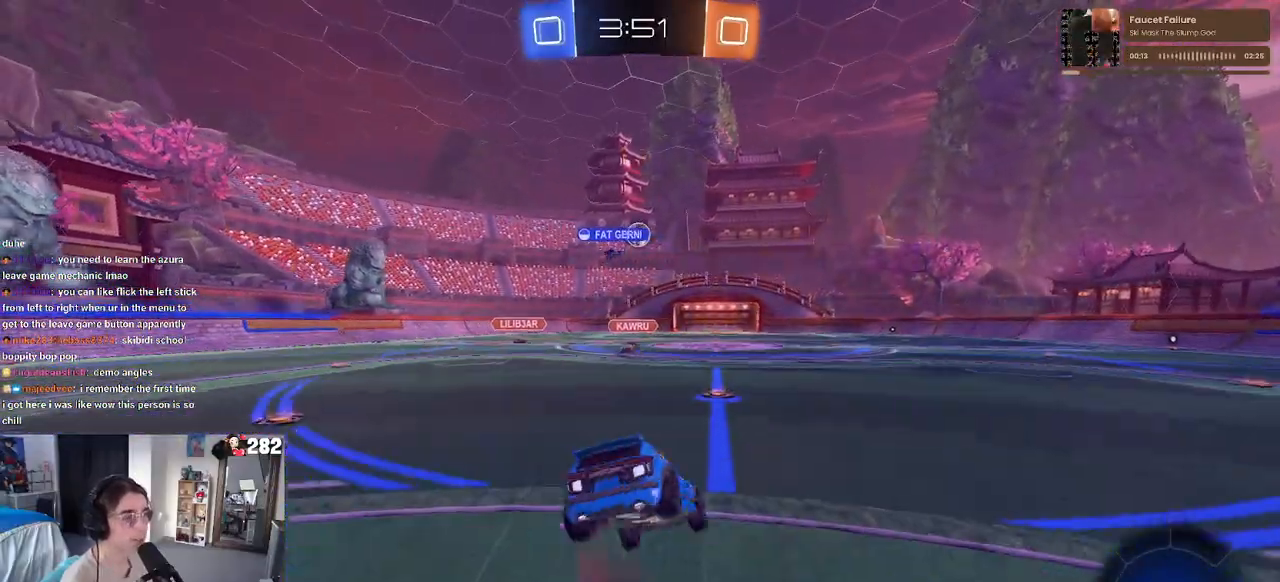
{"buttons": ["SQUARE"], "left_stick": "down-left", "right_stick": "center", "events": [[17, "left_stick", "down"], [33, "CROSS", "up"], [33, "SQUARE", "down"], [250, "left_stick", "down-left"]]}
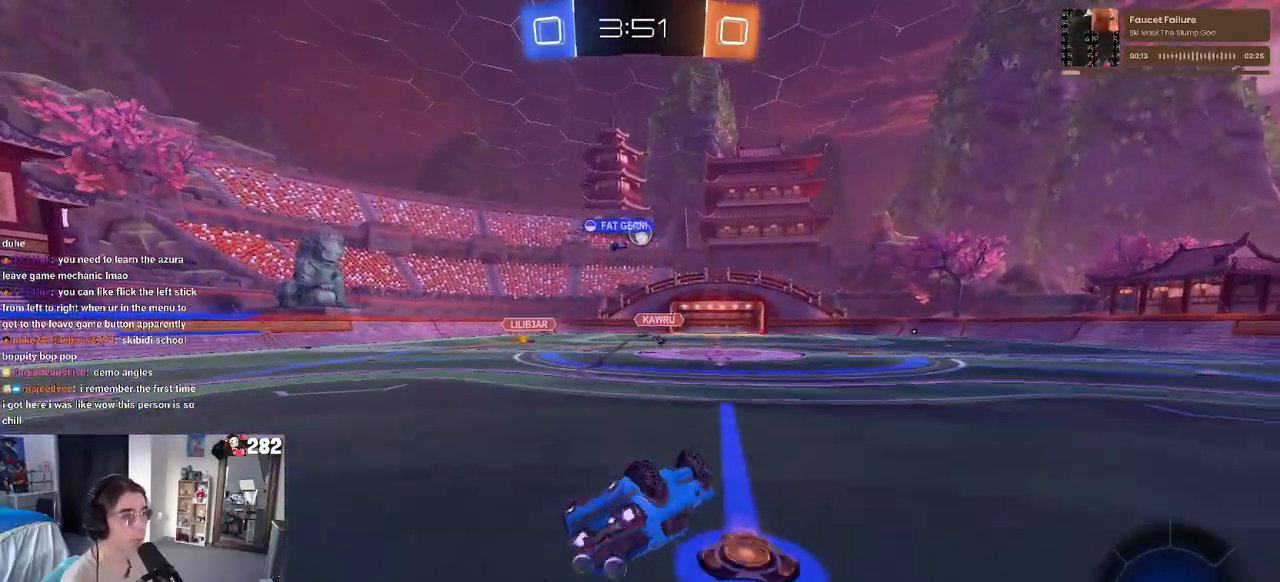
{"buttons": [], "left_stick": "down-right", "right_stick": "center", "events": [[350, "SQUARE", "up"], [383, "left_stick", "down-right"]]}
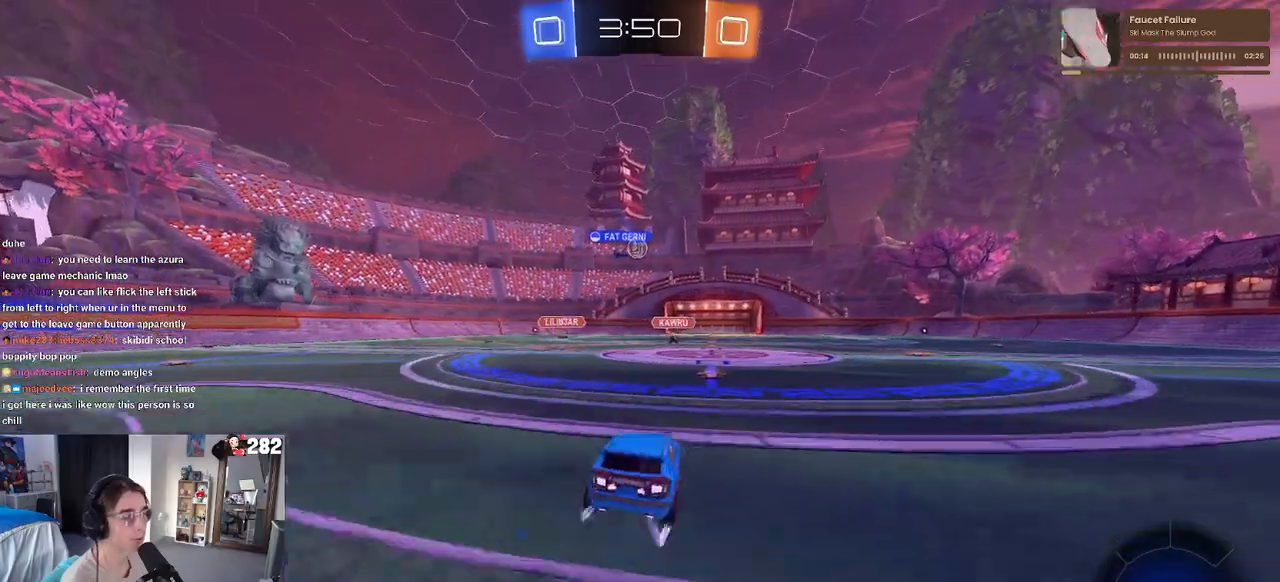
{"buttons": [], "left_stick": "left", "right_stick": "center", "events": [[67, "left_stick", "center"], [500, "left_stick", "left"]]}
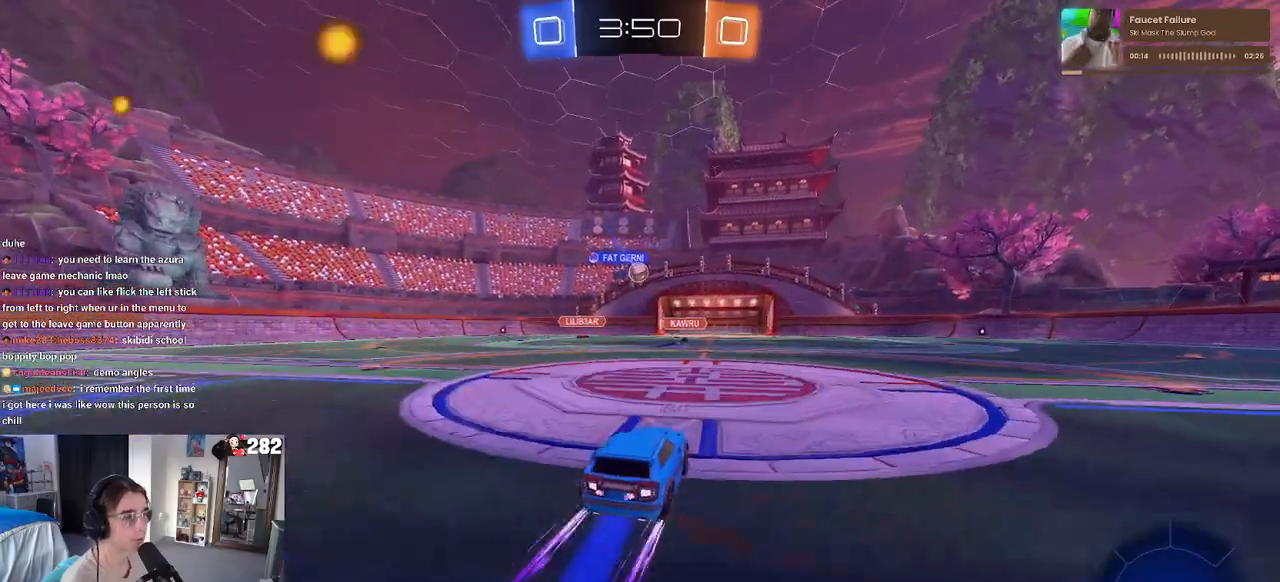
{"buttons": [], "left_stick": "right", "right_stick": "center", "events": [[167, "left_stick", "center"], [333, "left_stick", "right"]]}